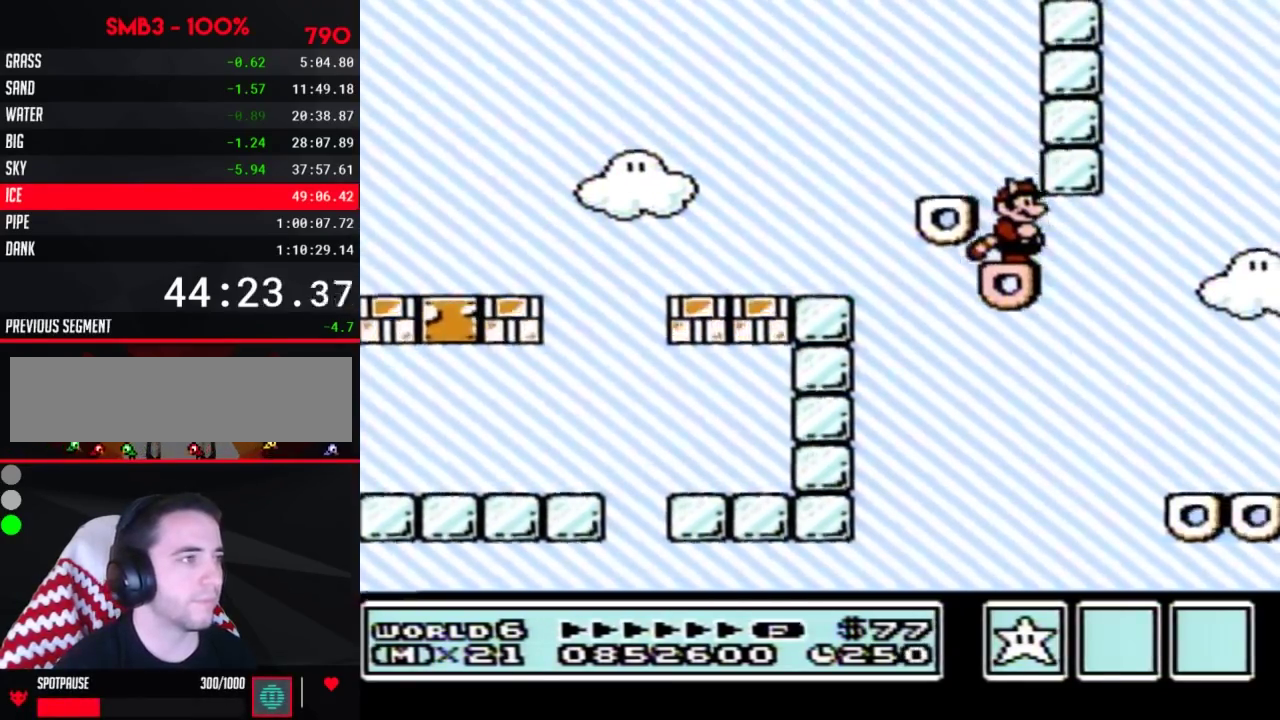
Gameplay with a controller (Nintendo layout); each line is a JSON object with the inputs held at the frame after it. "events" lists button and stick changes between this image and that frame as [ms after this image, input, new state], when the widget could be followed in between. Not read: L3 R3.
{"buttons": ["B", "DPAD_RIGHT"], "events": [[100, "DPAD_RIGHT", "down"], [200, "A", "down"], [350, "A", "up"], [417, "B", "up"], [483, "B", "down"]]}
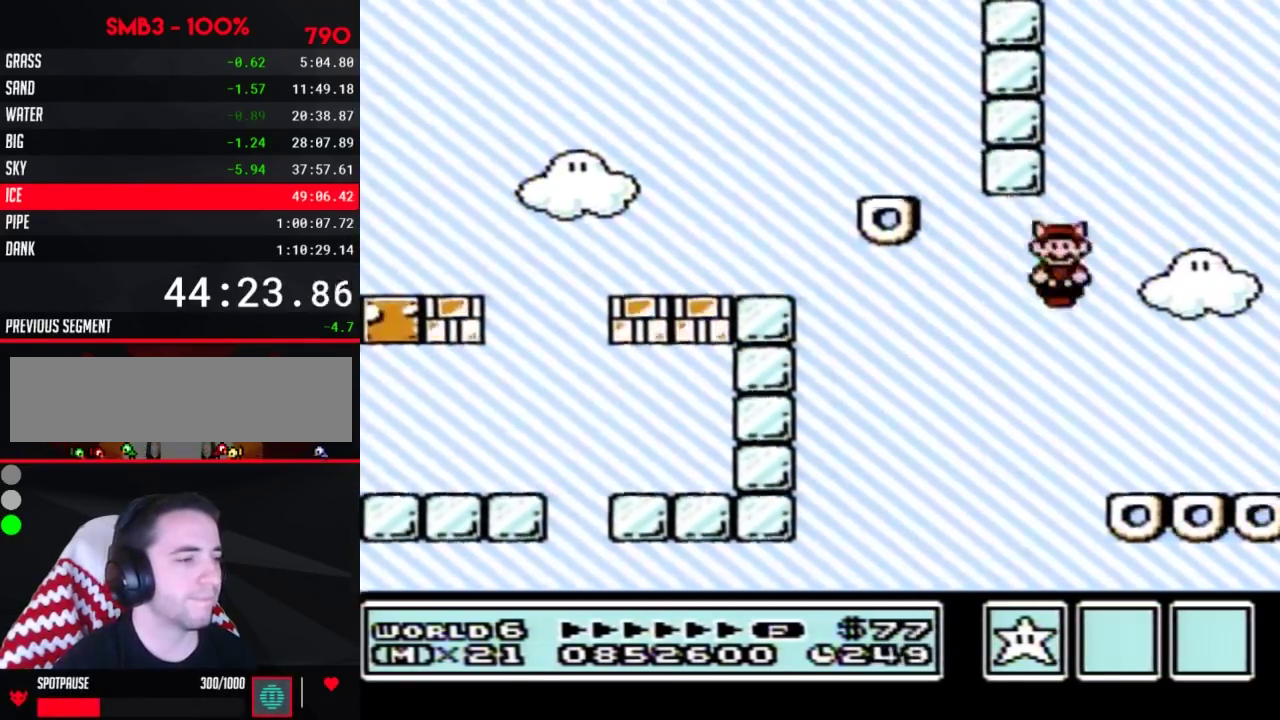
{"buttons": ["A", "B", "DPAD_LEFT"], "events": [[100, "DPAD_RIGHT", "up"], [300, "DPAD_DOWN", "down"], [350, "A", "down"], [417, "DPAD_DOWN", "up"], [483, "DPAD_LEFT", "down"]]}
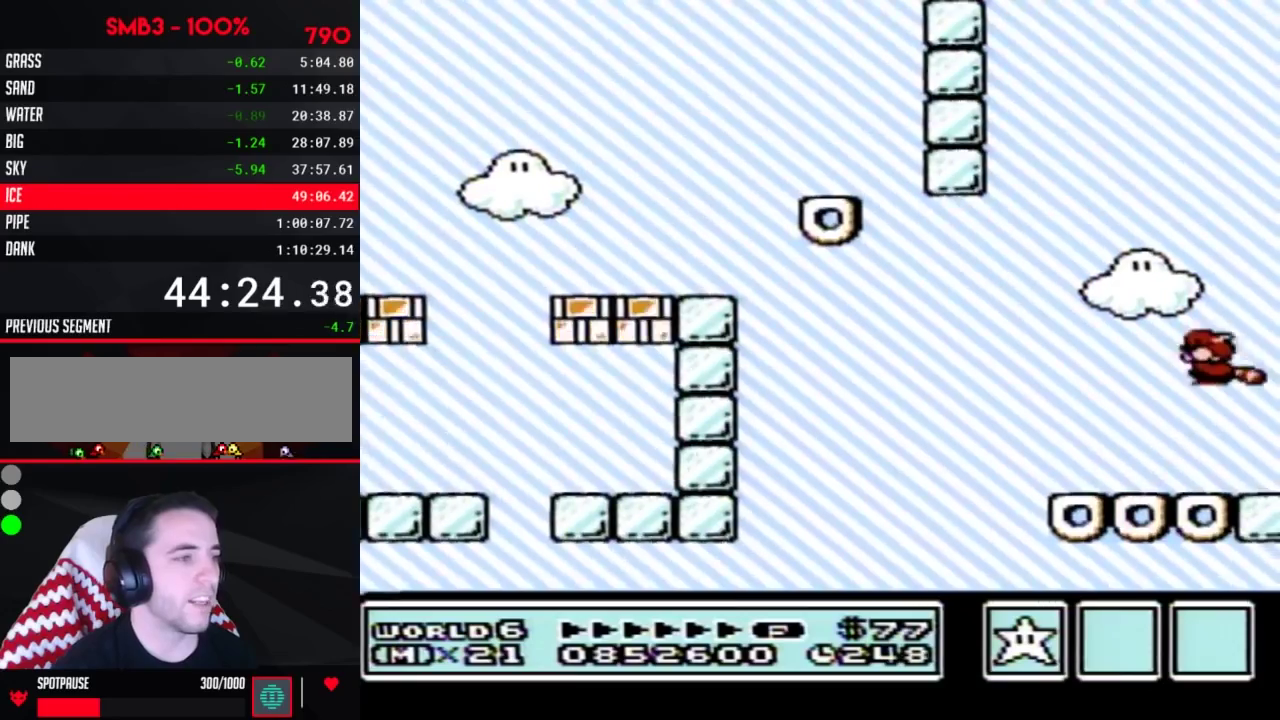
{"buttons": [], "events": [[133, "A", "up"], [167, "B", "up"], [233, "B", "down"], [350, "DPAD_LEFT", "up"], [417, "B", "up"]]}
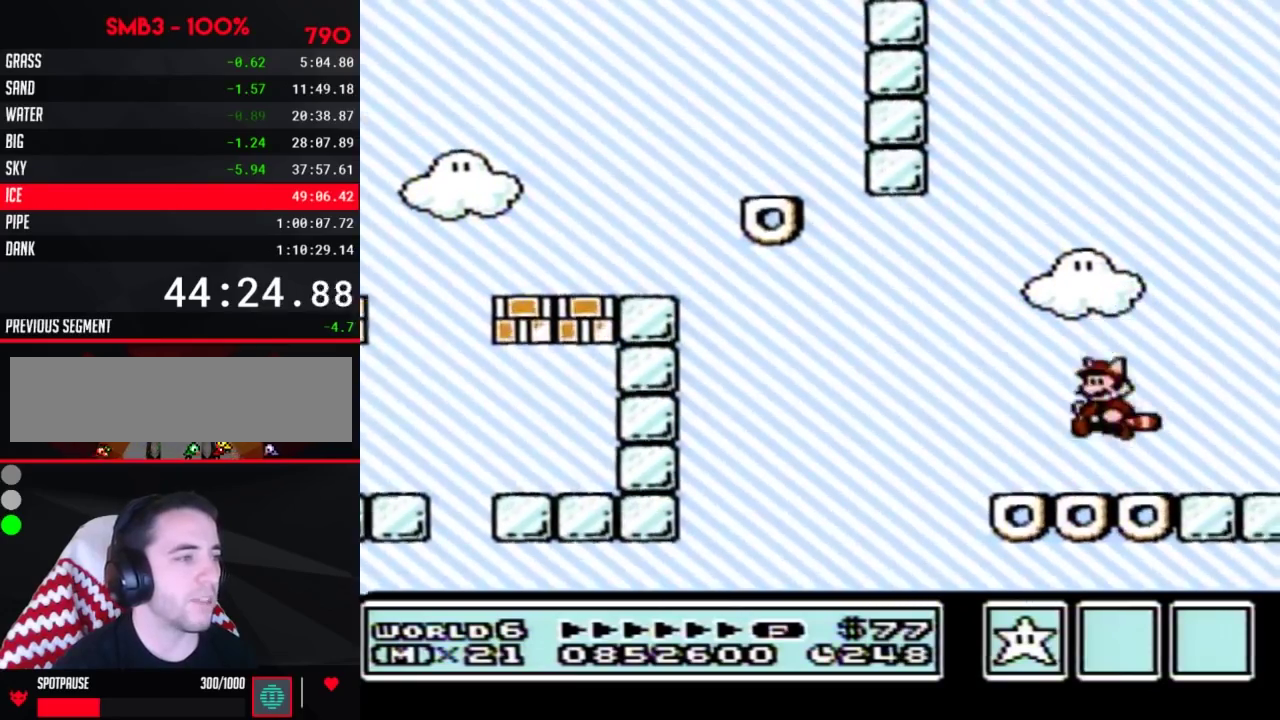
{"buttons": [], "events": [[17, "B", "down"], [133, "DPAD_DOWN", "down"], [200, "A", "down"], [267, "DPAD_DOWN", "up"], [483, "A", "up"], [483, "B", "up"]]}
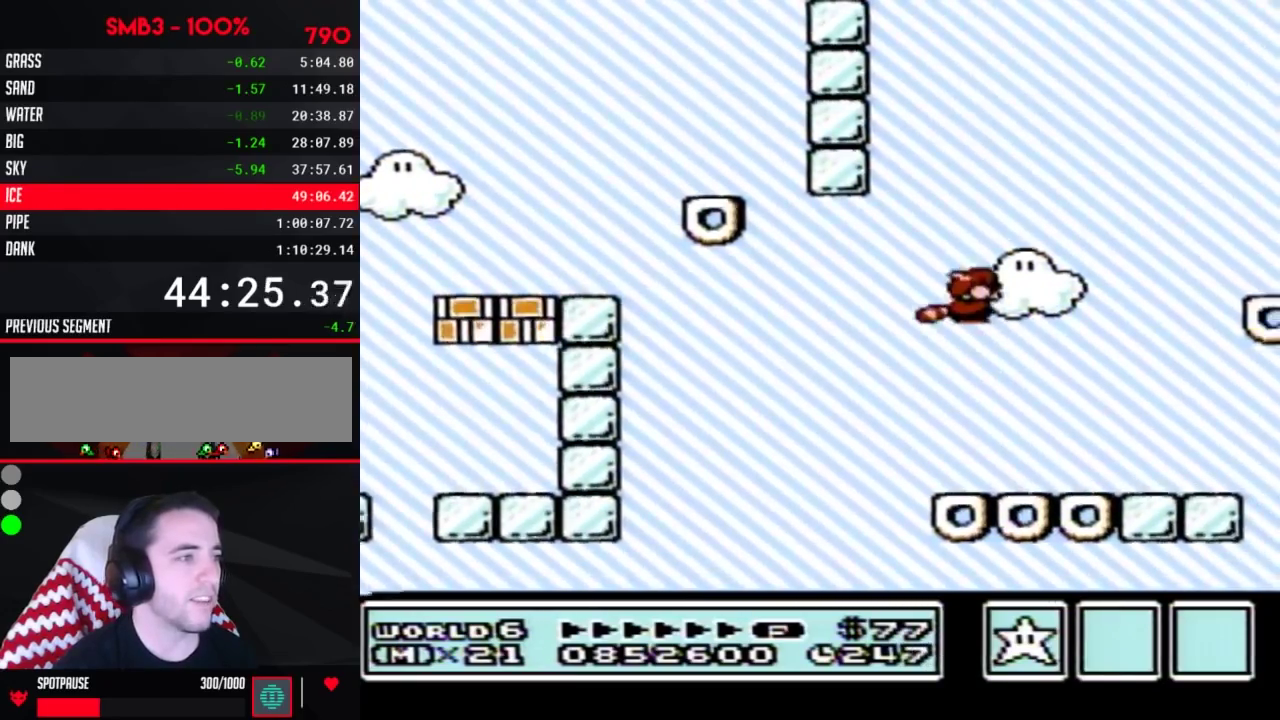
{"buttons": ["B", "DPAD_DOWN"], "events": [[50, "DPAD_RIGHT", "down"], [83, "B", "down"], [200, "DPAD_RIGHT", "up"], [233, "B", "up"], [383, "B", "down"], [450, "DPAD_DOWN", "down"]]}
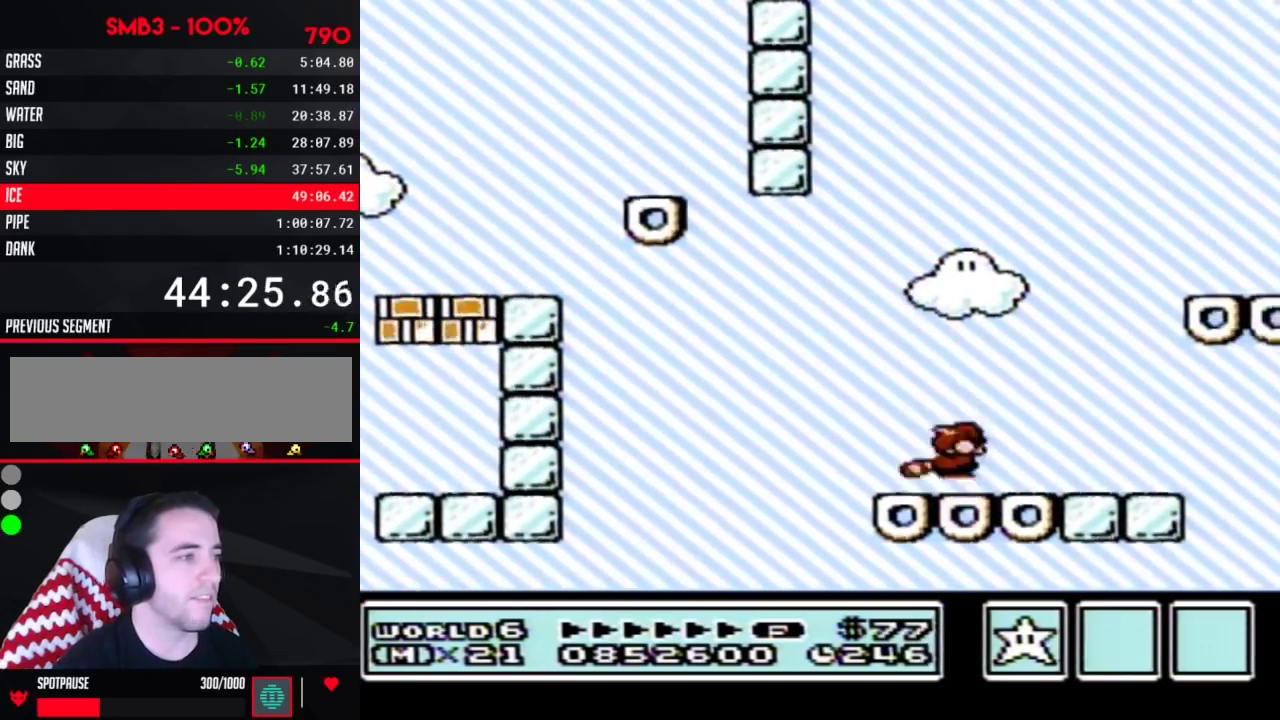
{"buttons": ["B"], "events": [[17, "A", "down"], [83, "DPAD_DOWN", "up"], [167, "DPAD_LEFT", "down"], [300, "A", "up"], [317, "B", "up"], [383, "B", "down"], [383, "DPAD_LEFT", "up"]]}
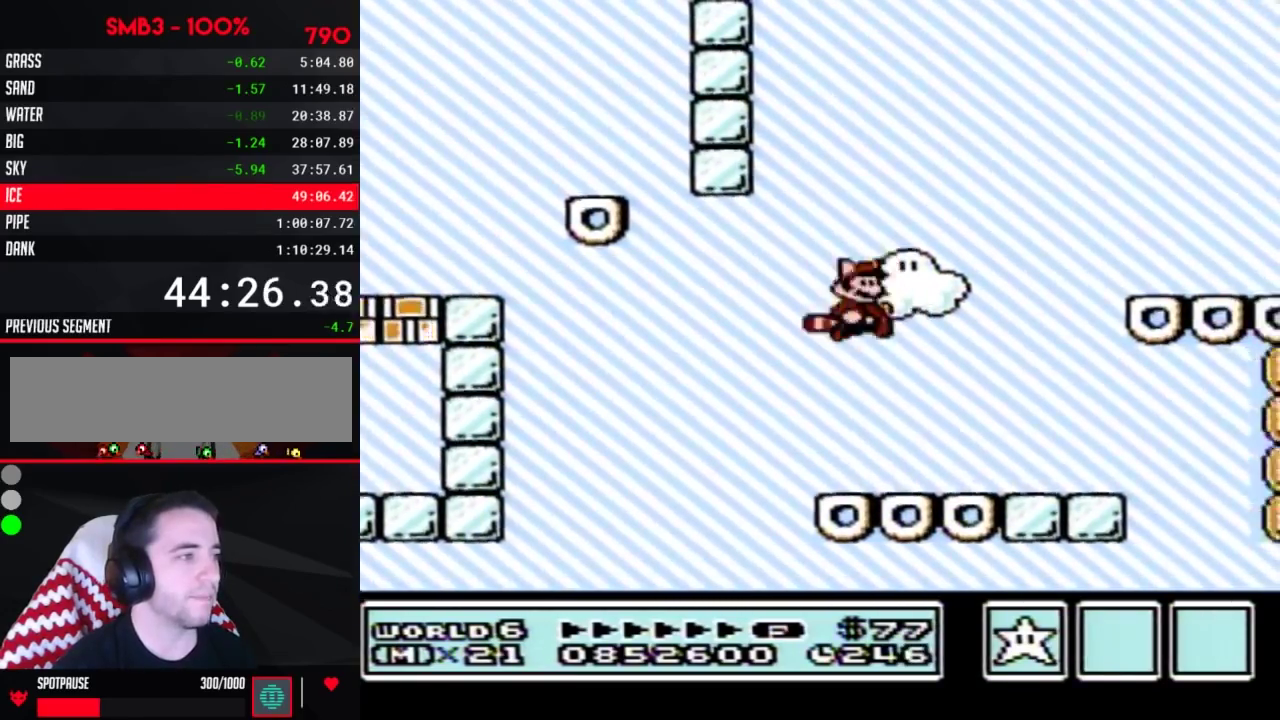
{"buttons": ["A", "B", "DPAD_RIGHT"], "events": [[17, "DPAD_RIGHT", "down"], [383, "A", "down"]]}
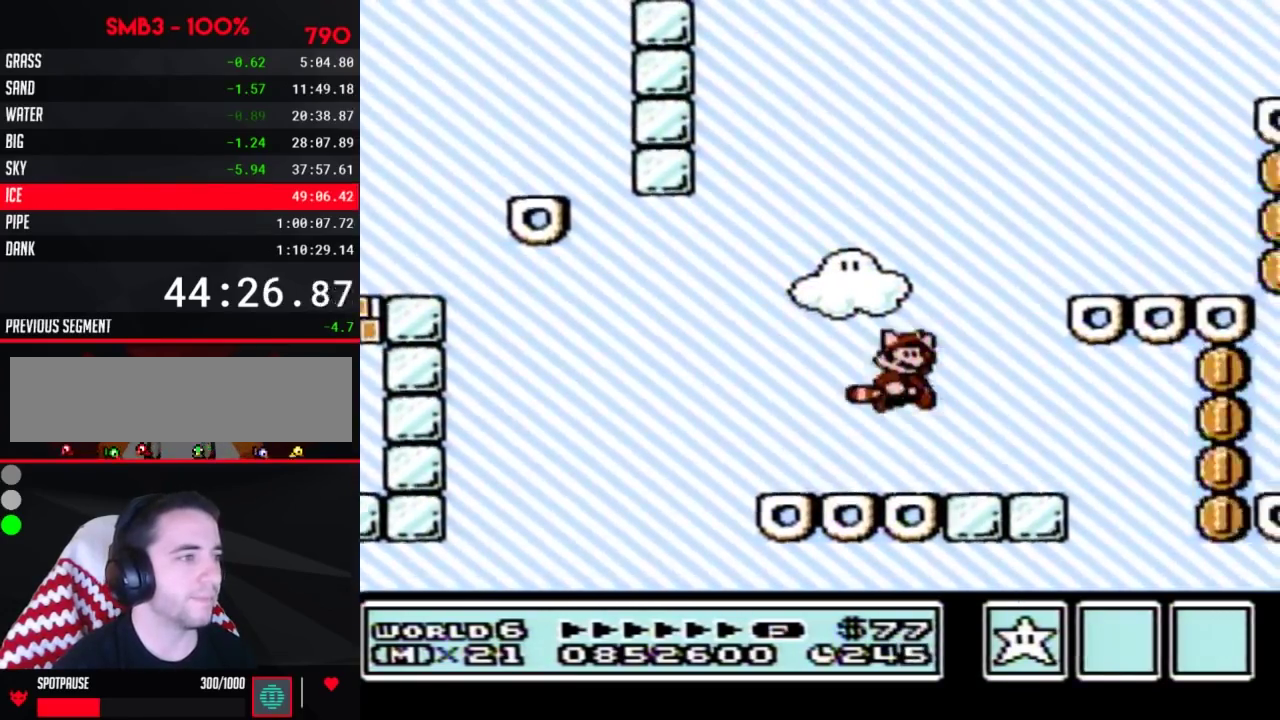
{"buttons": ["B"], "events": [[300, "A", "up"], [317, "B", "up"], [317, "DPAD_RIGHT", "up"], [417, "B", "down"]]}
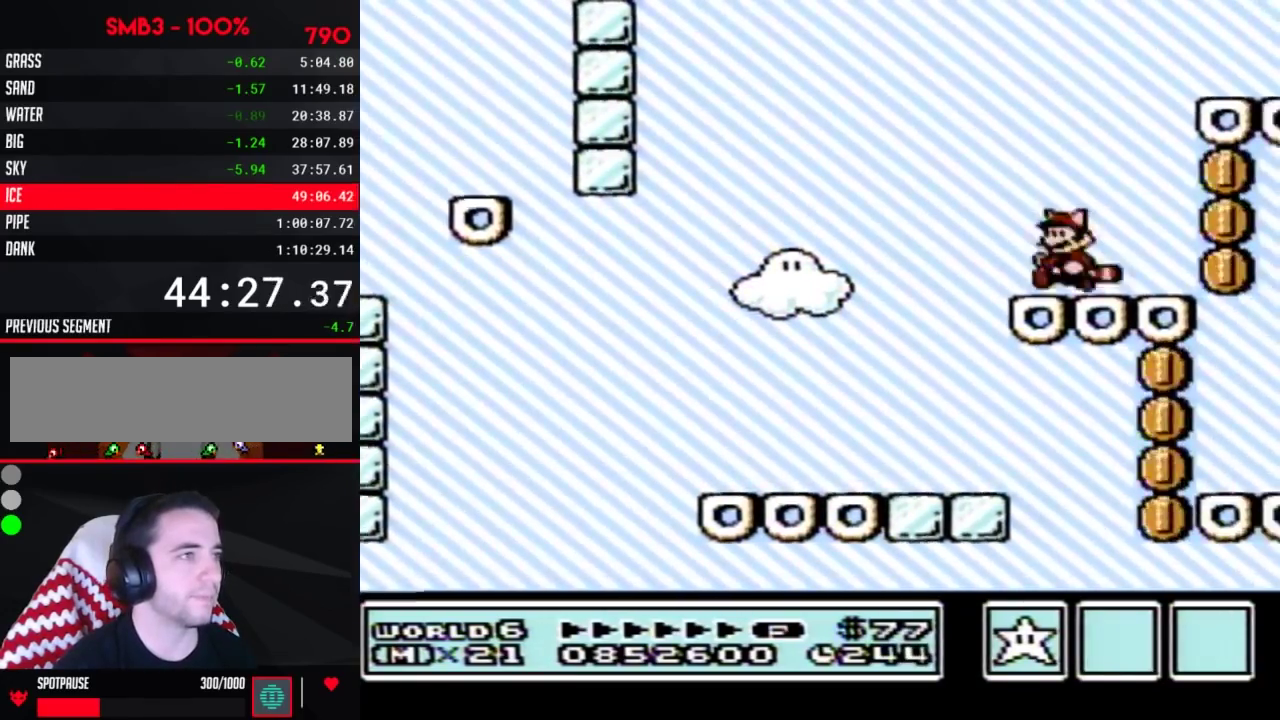
{"buttons": ["B"], "events": [[100, "A", "down"], [100, "DPAD_LEFT", "down"], [267, "A", "up"], [383, "DPAD_LEFT", "up"]]}
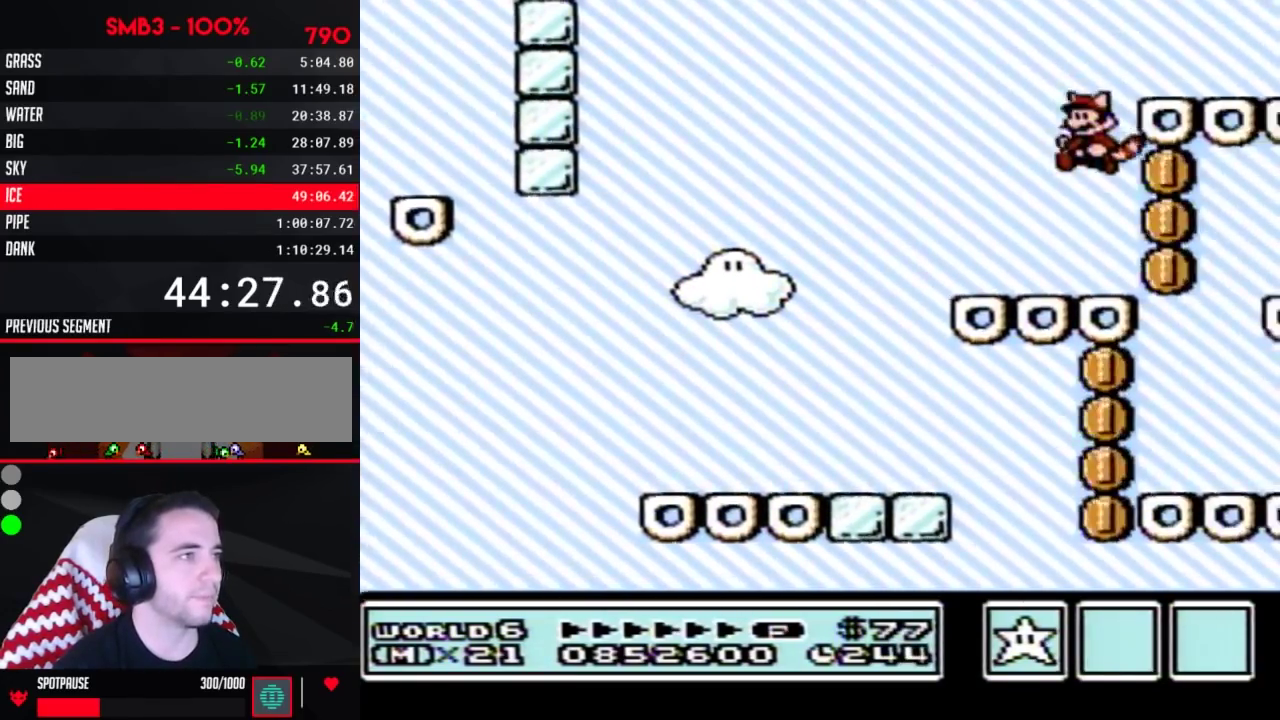
{"buttons": ["B", "DPAD_LEFT"], "events": [[50, "DPAD_RIGHT", "down"], [300, "A", "down"], [300, "DPAD_RIGHT", "up"], [333, "DPAD_LEFT", "down"], [350, "A", "up"]]}
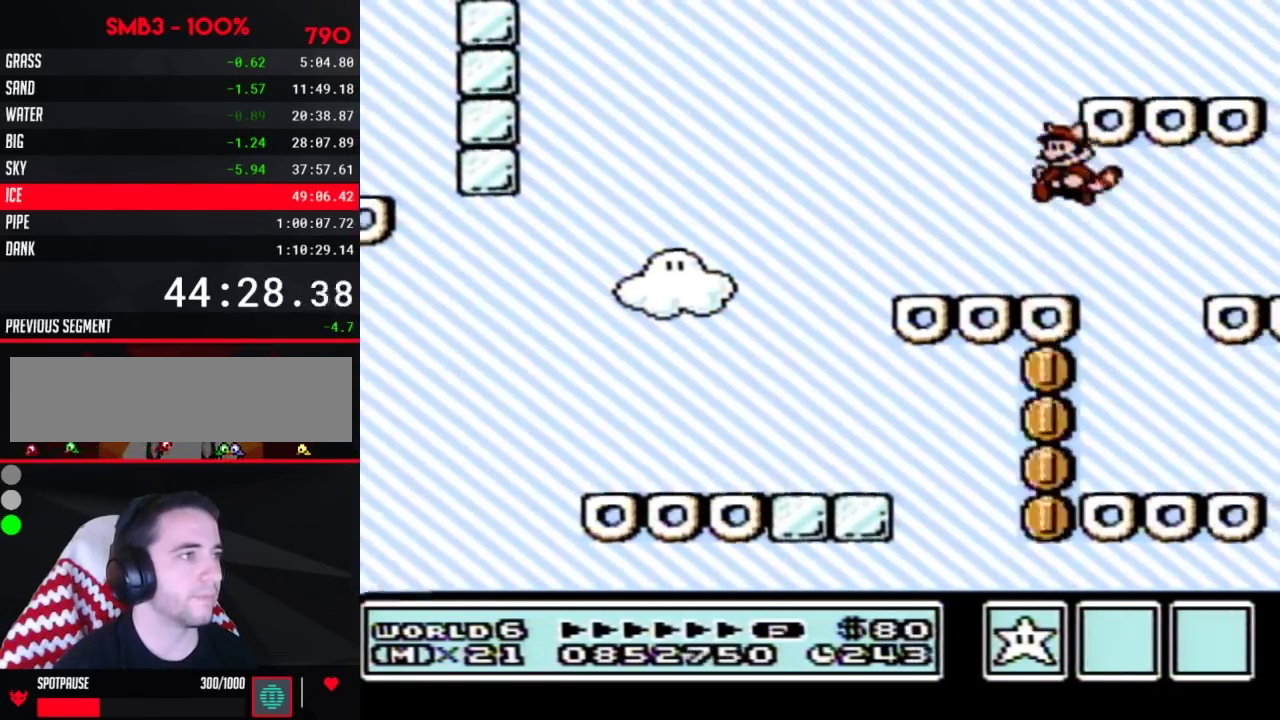
{"buttons": ["B"], "events": [[300, "A", "down"], [317, "DPAD_LEFT", "up"], [350, "A", "up"], [383, "B", "up"], [383, "DPAD_RIGHT", "down"], [483, "B", "down"], [483, "DPAD_RIGHT", "up"]]}
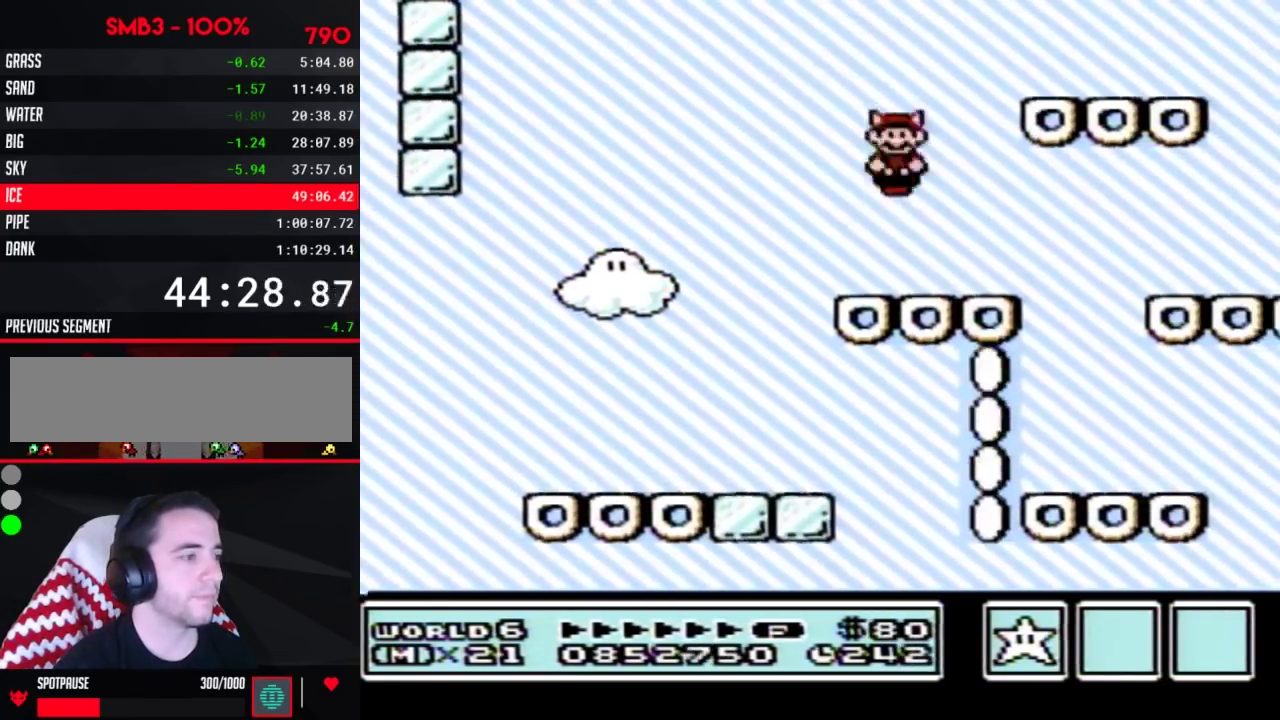
{"buttons": ["DPAD_RIGHT"], "events": [[333, "A", "down"], [417, "A", "up"], [417, "DPAD_RIGHT", "down"], [450, "B", "up"]]}
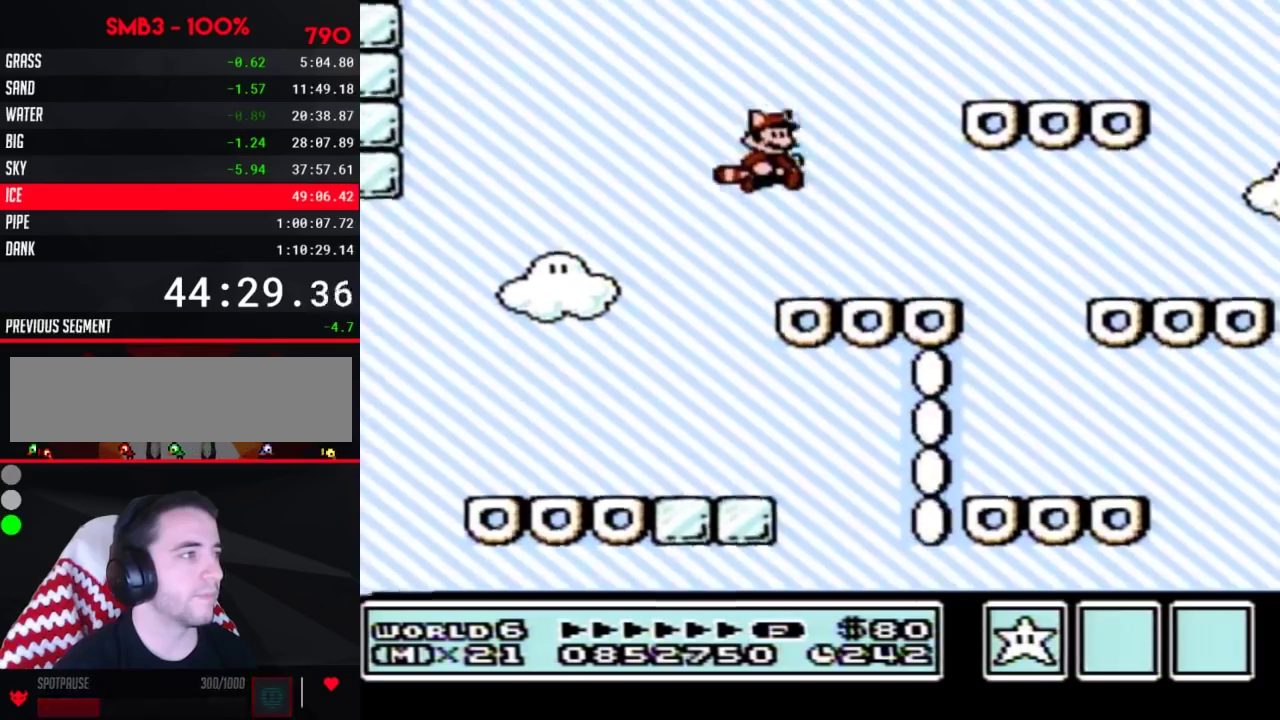
{"buttons": ["A", "B"], "events": [[50, "B", "down"], [167, "DPAD_RIGHT", "up"], [417, "A", "down"]]}
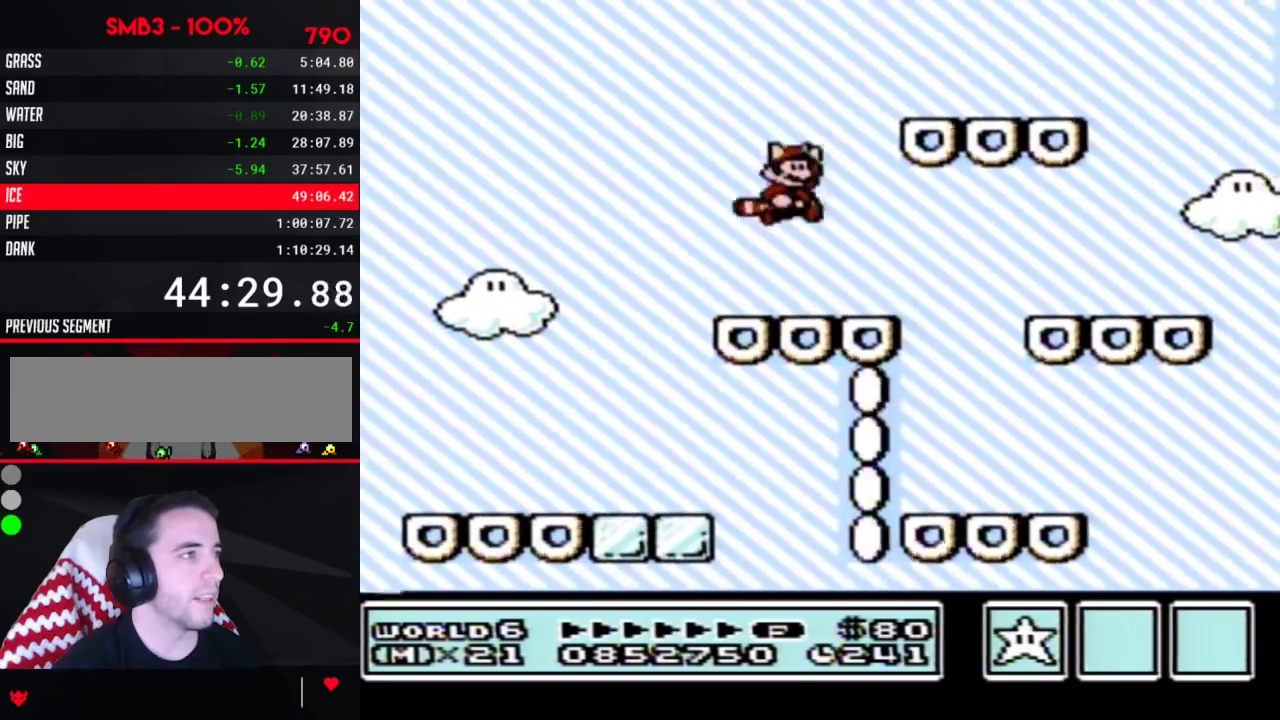
{"buttons": ["B"], "events": [[100, "DPAD_RIGHT", "down"], [300, "A", "up"], [317, "B", "up"], [317, "DPAD_RIGHT", "up"], [383, "B", "down"]]}
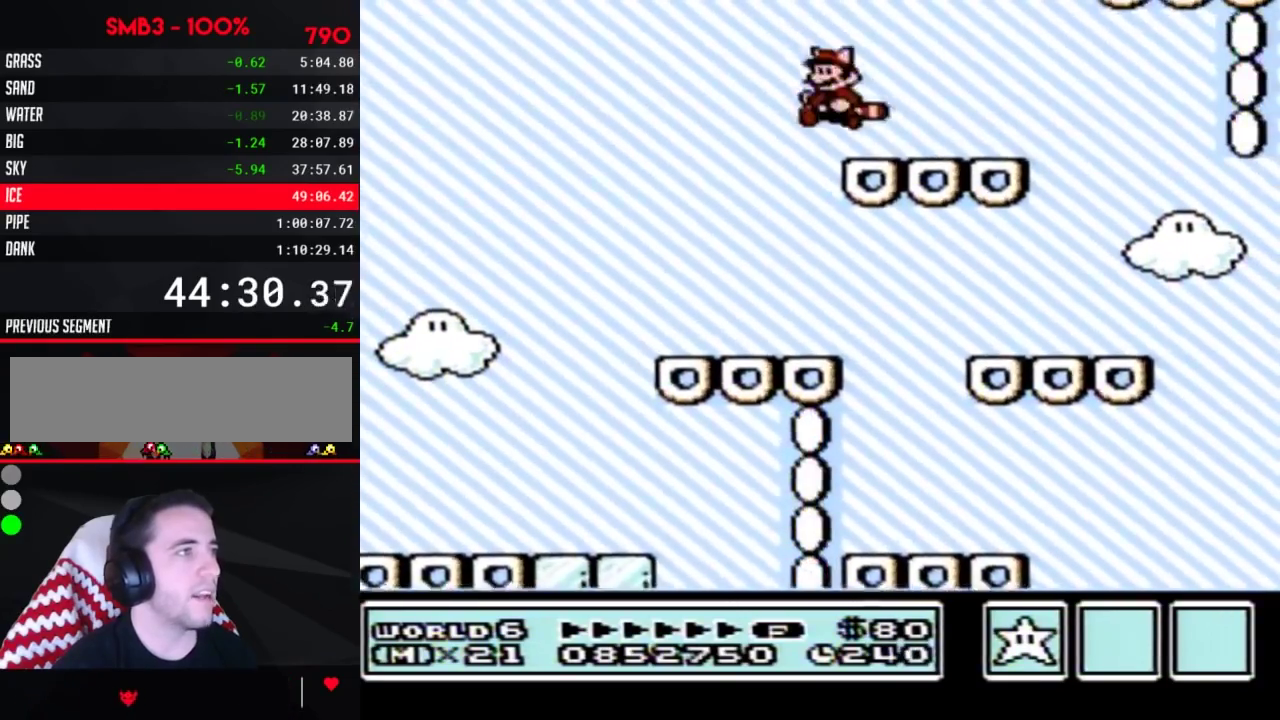
{"buttons": ["B"], "events": [[133, "A", "down"], [133, "DPAD_DOWN", "down"], [267, "A", "up"], [267, "B", "up"], [267, "DPAD_DOWN", "up"], [350, "B", "down"]]}
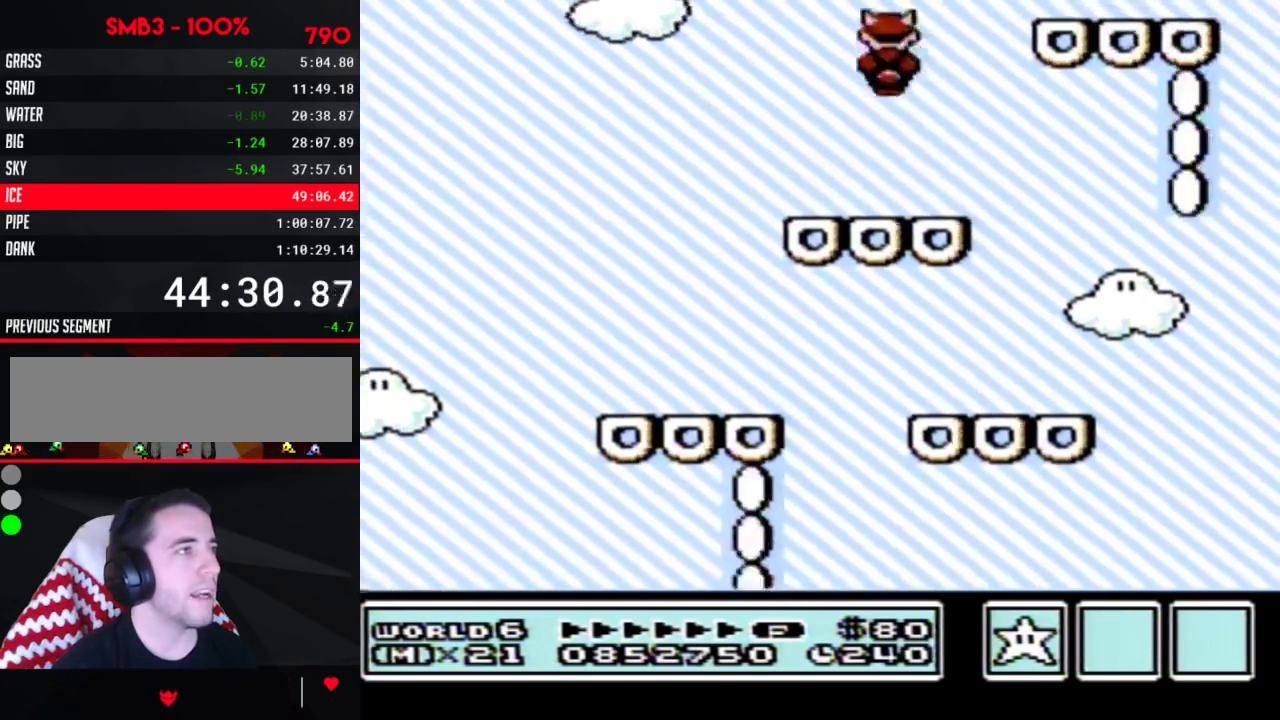
{"buttons": [], "events": [[50, "DPAD_LEFT", "down"], [317, "A", "down"], [383, "A", "up"], [417, "DPAD_LEFT", "up"], [450, "B", "up"]]}
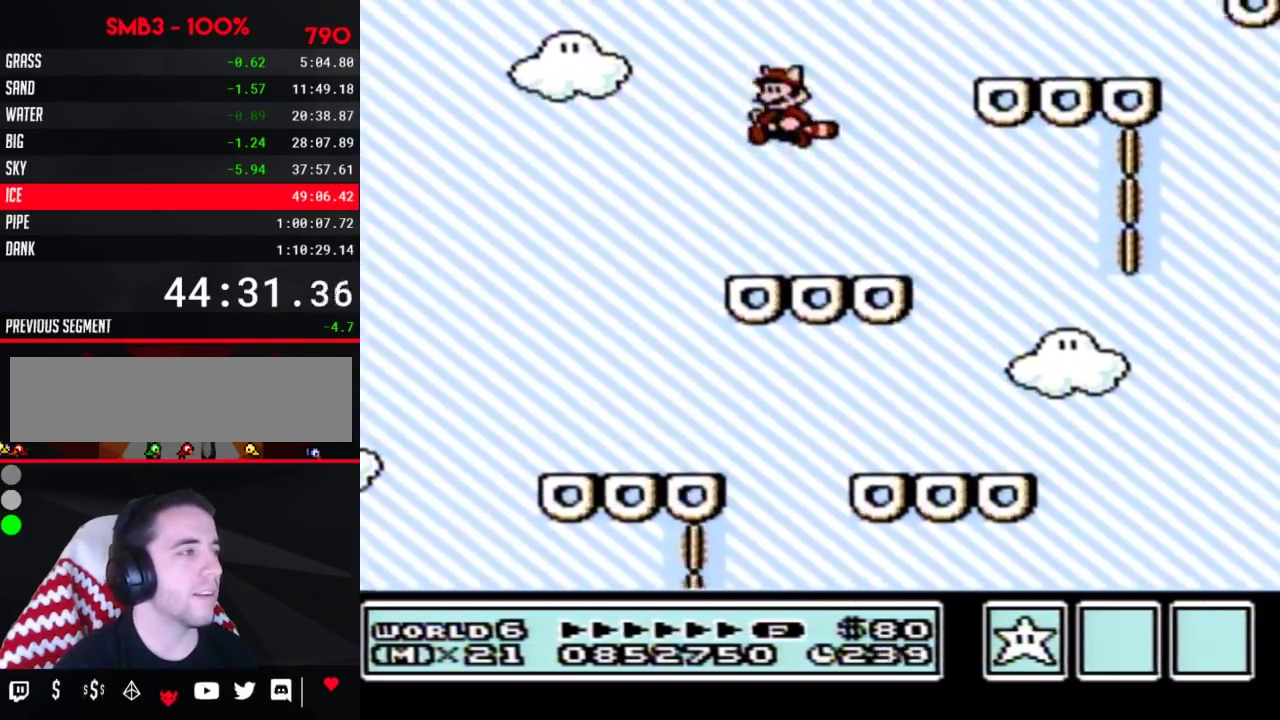
{"buttons": ["A", "B", "DPAD_RIGHT"], "events": [[17, "B", "down"], [67, "DPAD_RIGHT", "down"], [233, "DPAD_RIGHT", "up"], [350, "DPAD_RIGHT", "down"], [483, "A", "down"]]}
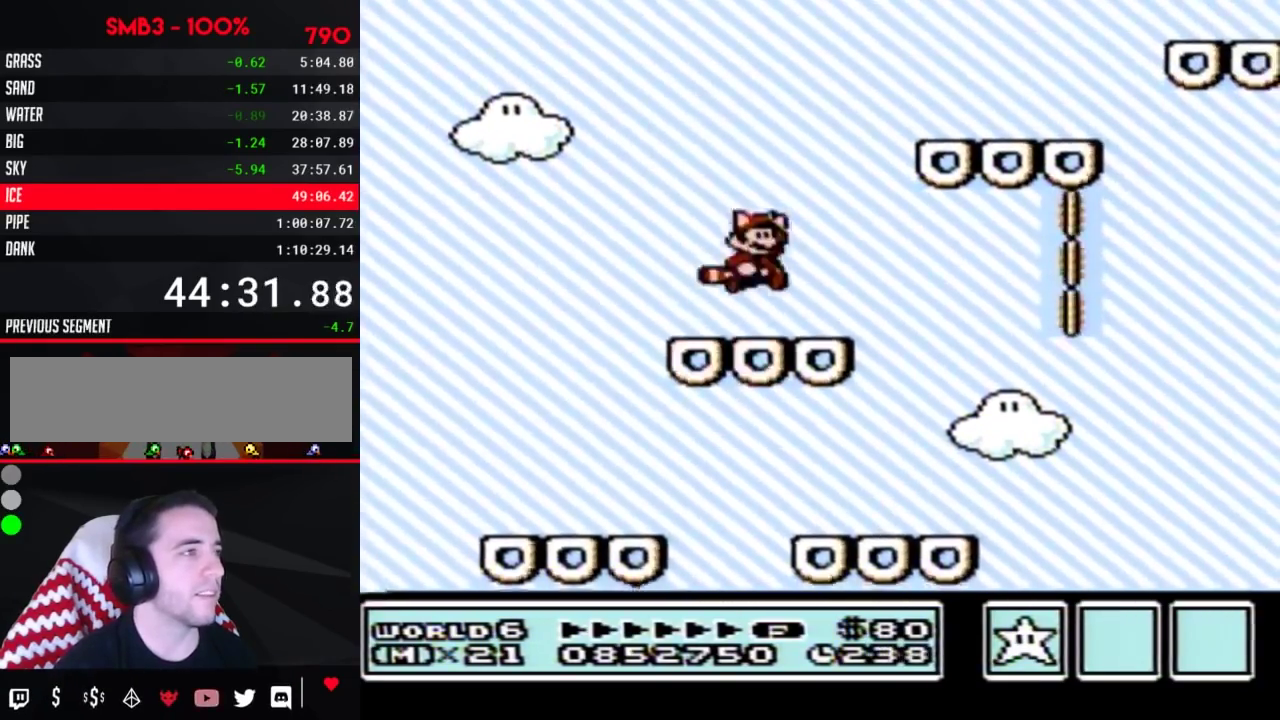
{"buttons": ["B", "DPAD_LEFT"], "events": [[317, "A", "up"], [317, "B", "up"], [350, "DPAD_RIGHT", "up"], [383, "B", "down"], [450, "DPAD_LEFT", "down"]]}
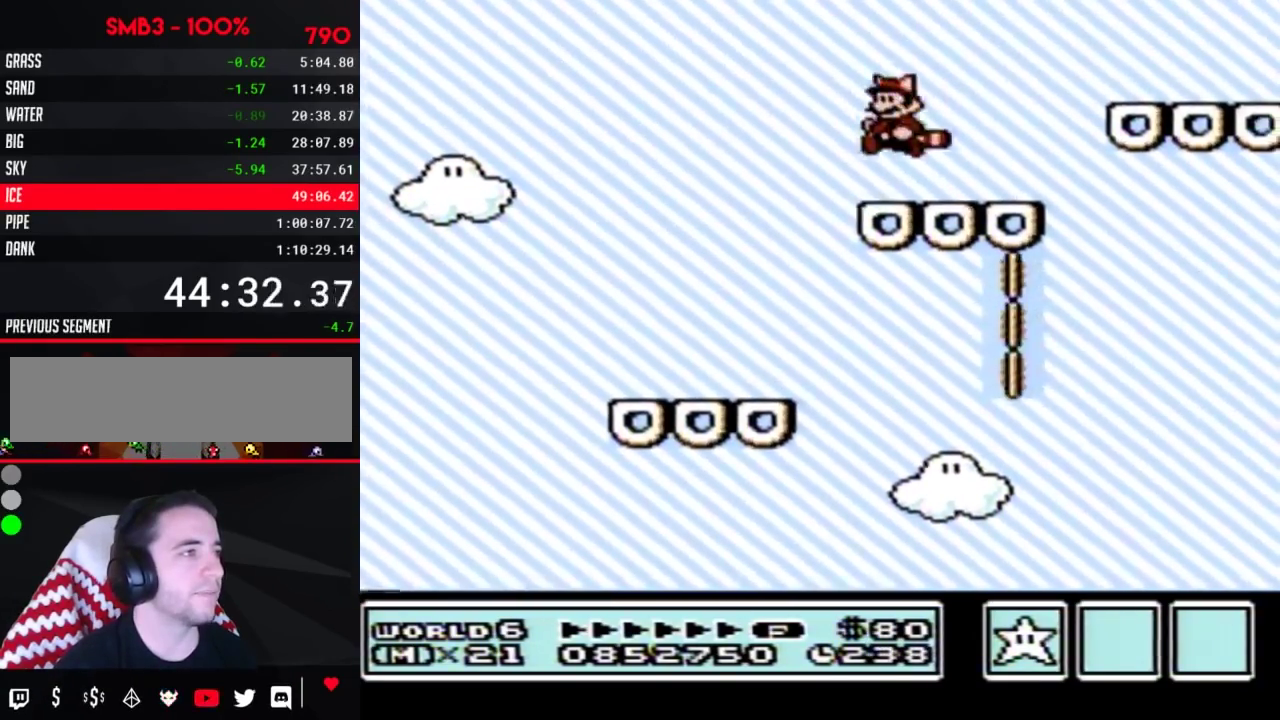
{"buttons": ["DPAD_RIGHT"], "events": [[83, "DPAD_LEFT", "up"], [133, "DPAD_RIGHT", "down"], [233, "A", "down"], [450, "A", "up"], [483, "B", "up"]]}
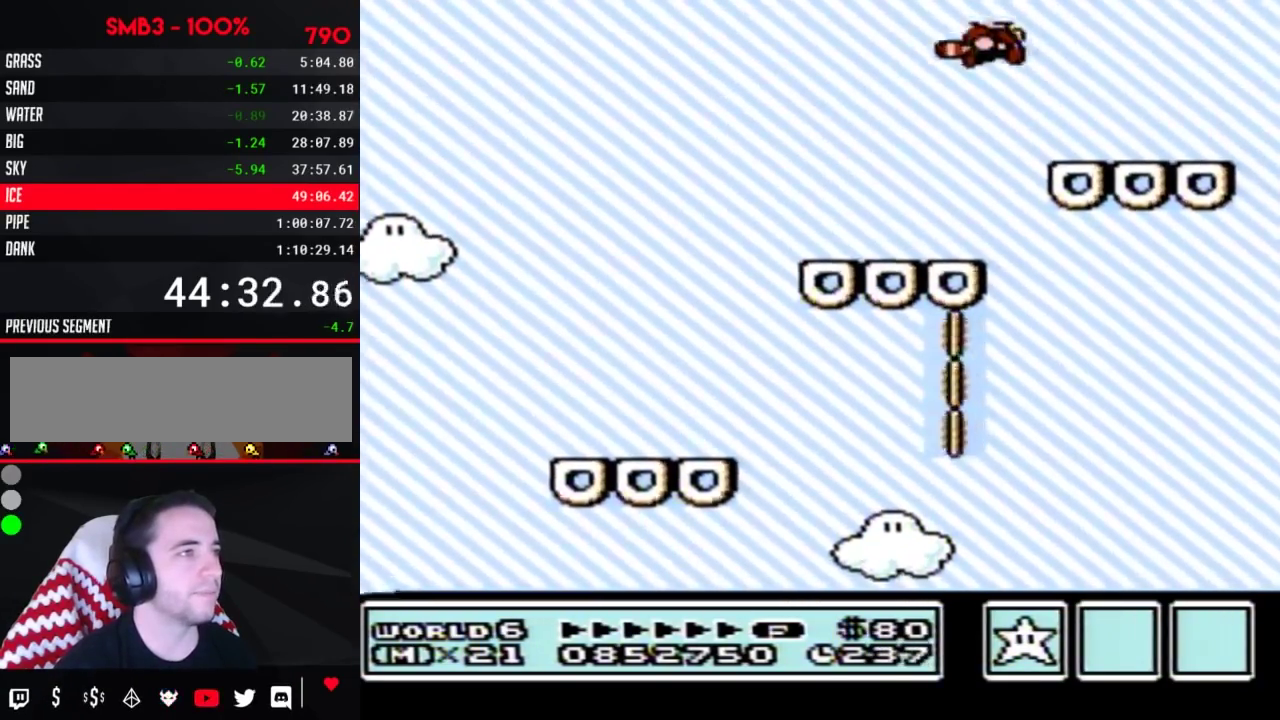
{"buttons": ["A", "B", "DPAD_LEFT"], "events": [[50, "B", "down"], [50, "DPAD_RIGHT", "up"], [100, "A", "down"], [233, "A", "up"], [267, "DPAD_LEFT", "down"], [333, "A", "down"], [417, "A", "up"], [483, "A", "down"]]}
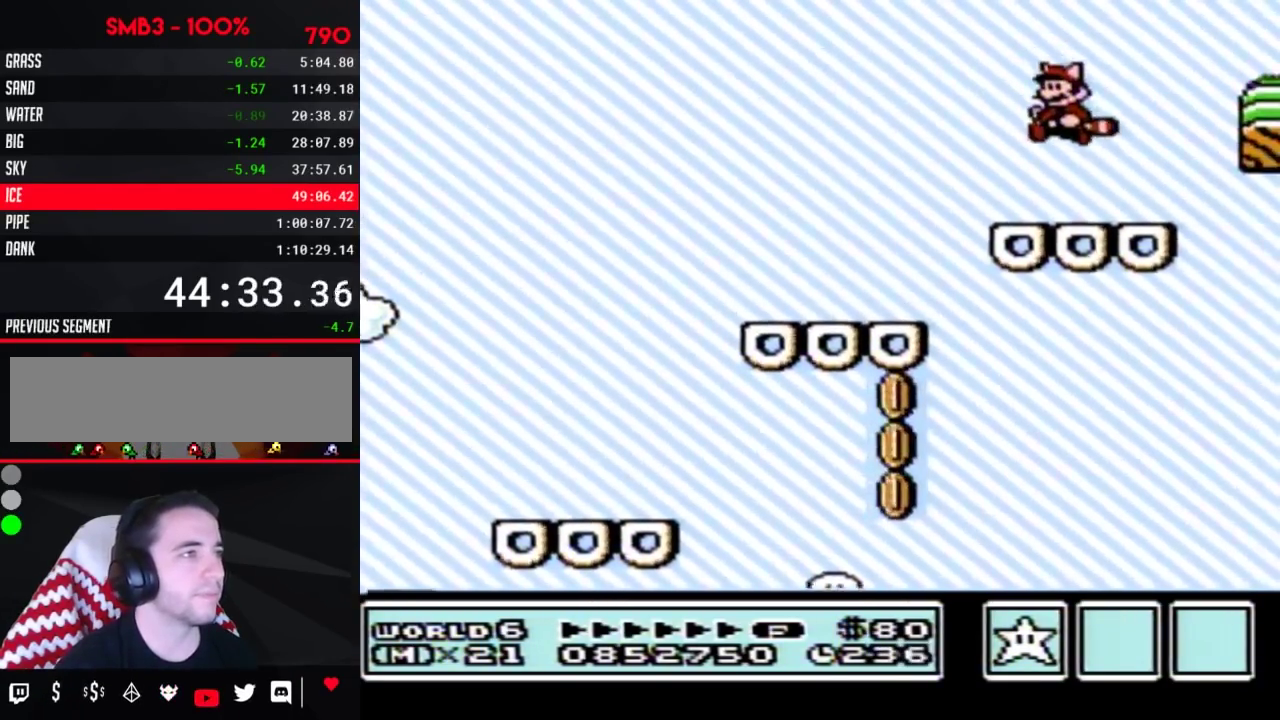
{"buttons": ["B", "DPAD_RIGHT"], "events": [[17, "DPAD_LEFT", "up"], [100, "A", "up"], [133, "B", "up"], [200, "B", "down"], [300, "DPAD_RIGHT", "down"]]}
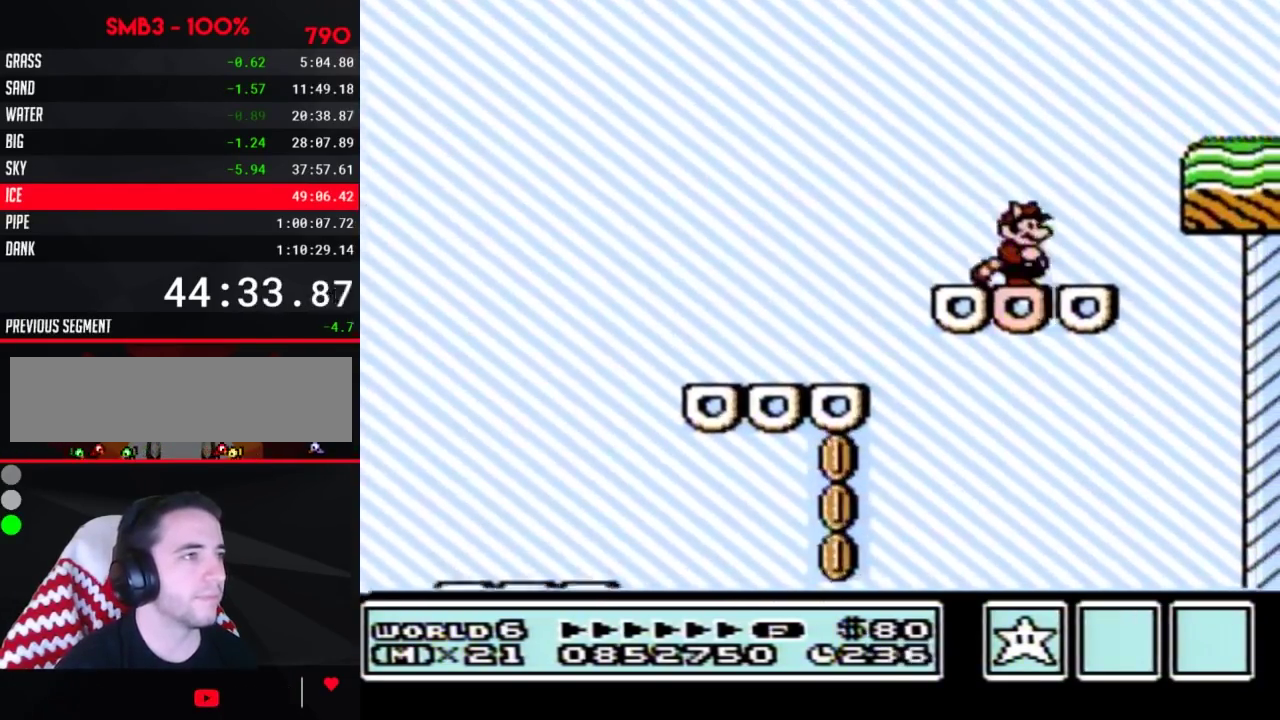
{"buttons": ["B", "DPAD_RIGHT"], "events": [[83, "A", "down"], [300, "A", "up"]]}
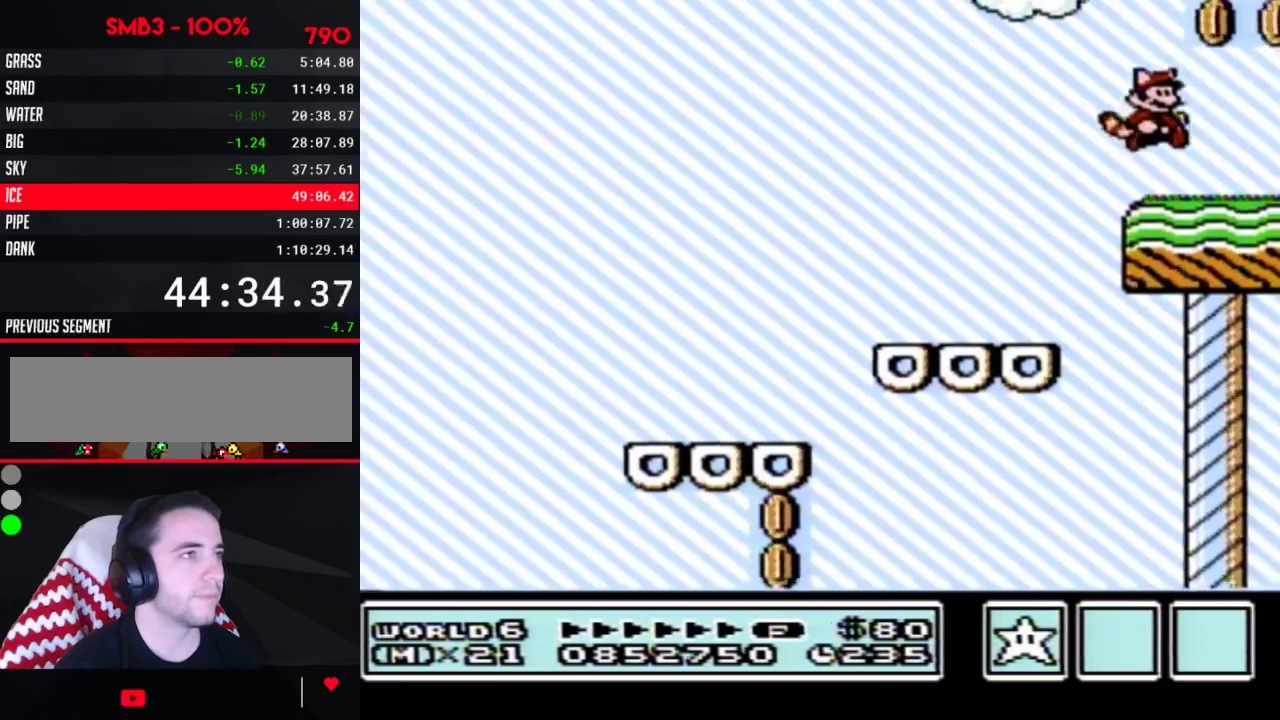
{"buttons": ["A", "B"], "events": [[167, "A", "down"], [167, "DPAD_RIGHT", "up"]]}
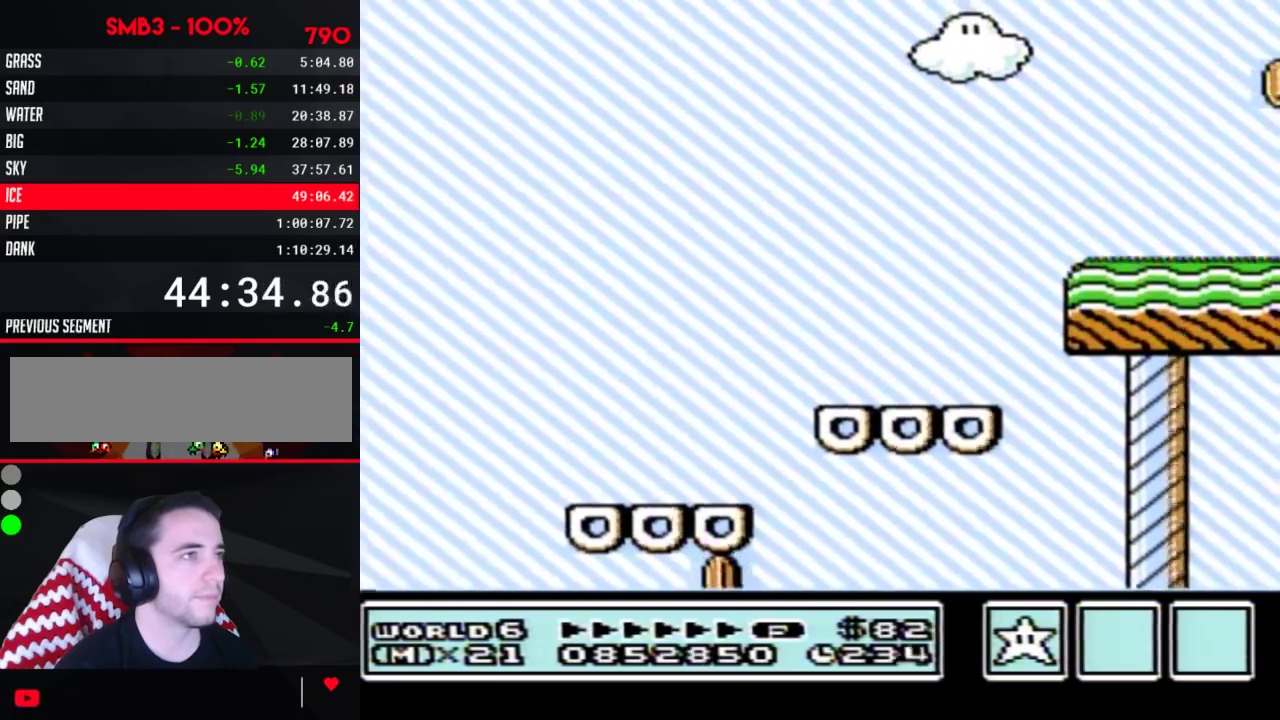
{"buttons": ["DPAD_LEFT"], "events": [[100, "A", "up"], [133, "B", "up"], [300, "DPAD_LEFT", "down"]]}
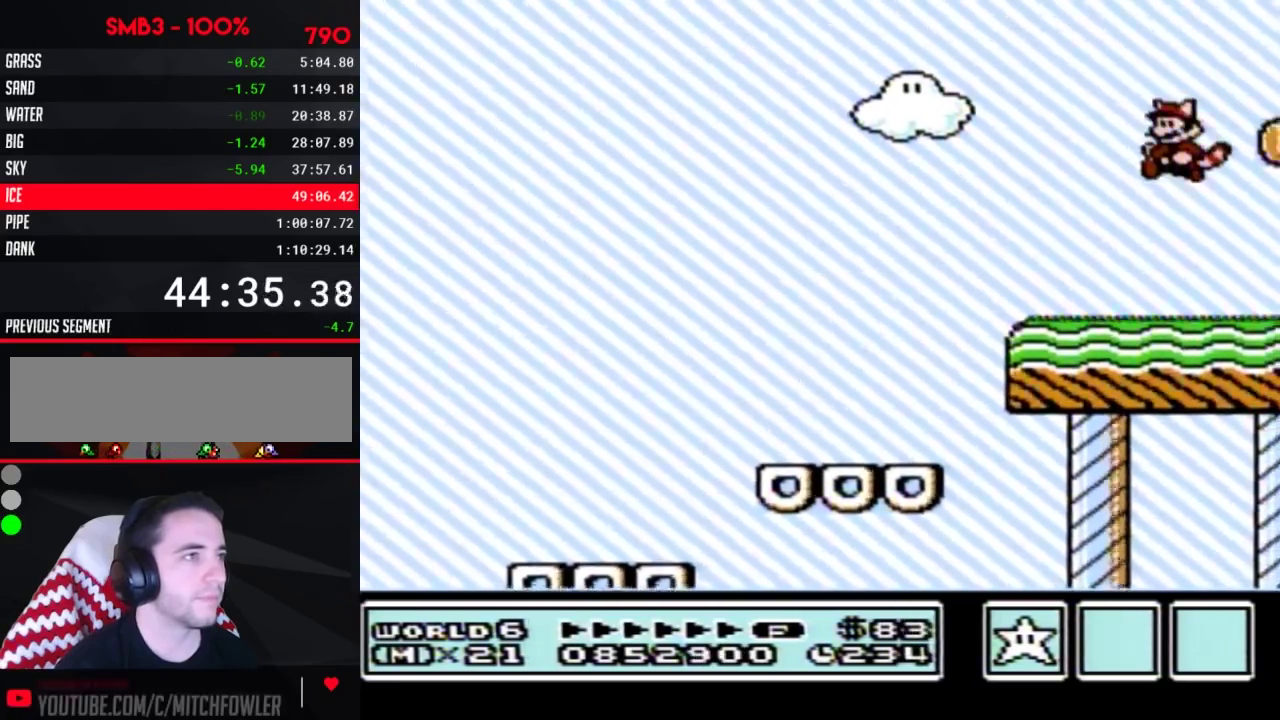
{"buttons": [], "events": [[100, "DPAD_LEFT", "up"], [167, "DPAD_RIGHT", "down"], [350, "DPAD_RIGHT", "up"]]}
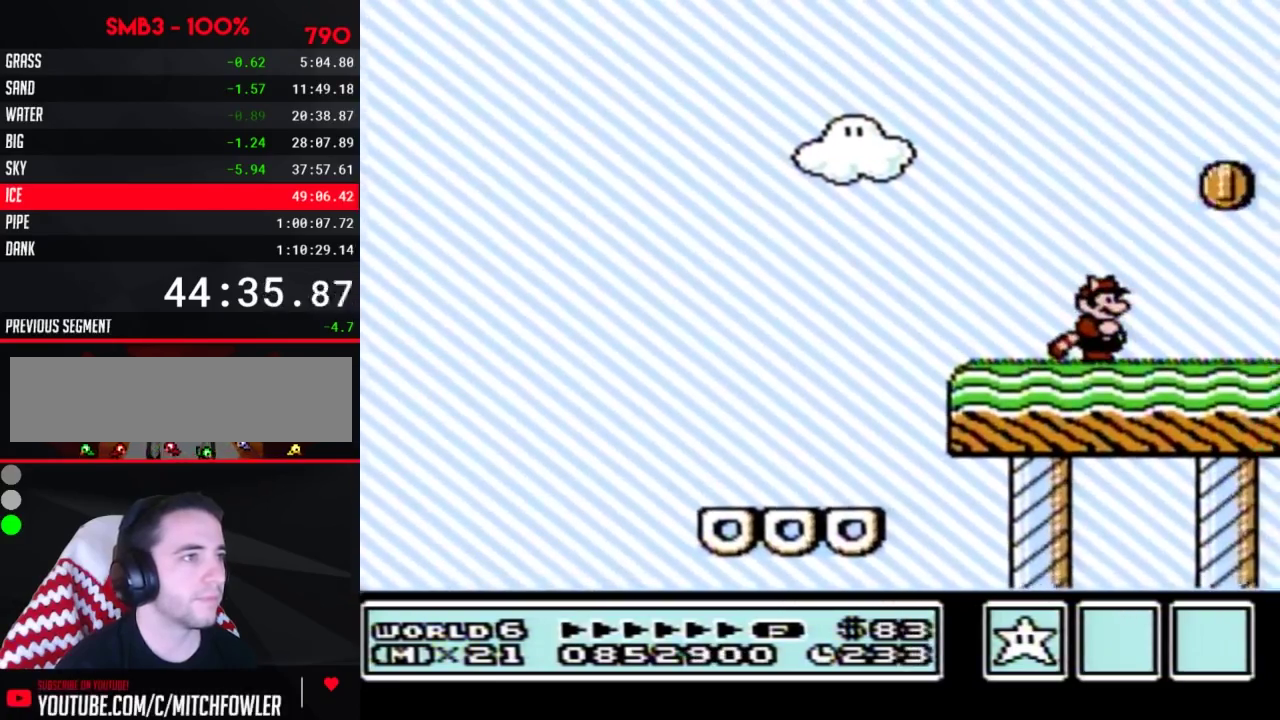
{"buttons": ["A", "DPAD_RIGHT"], "events": [[450, "A", "down"], [483, "DPAD_RIGHT", "down"]]}